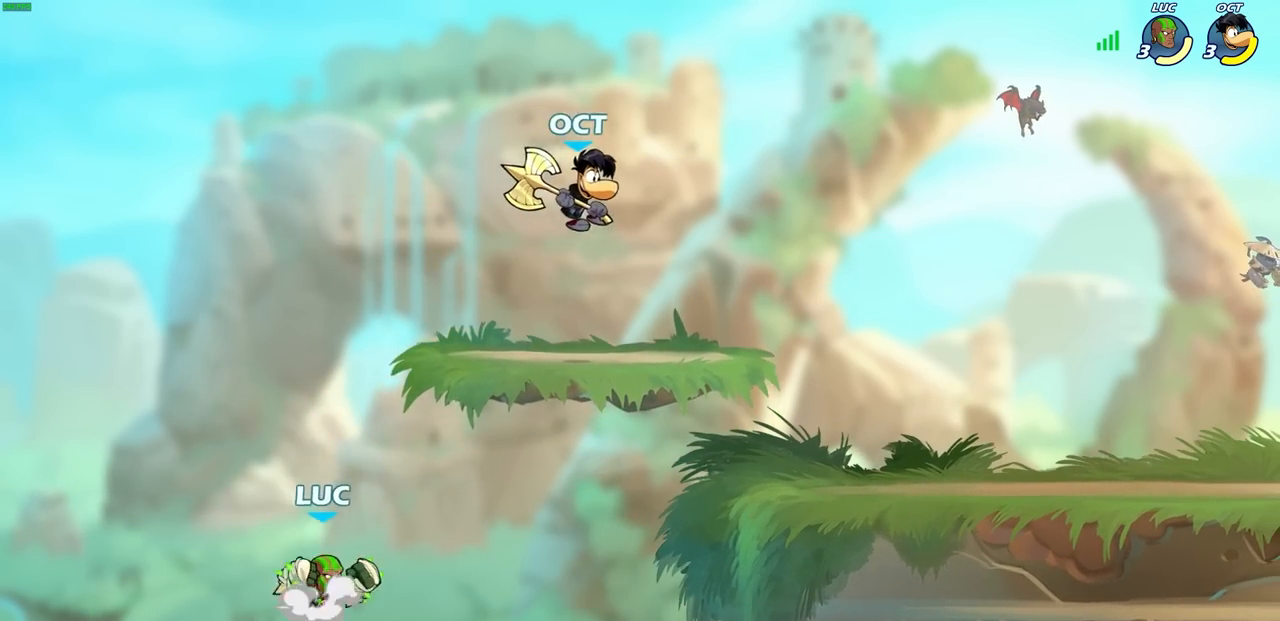
Gameplay with a controller (PlayStation layout); each line is a JSON object with the inputs held at the frame after it. "events" lists button and stick changes between this image and that frame as [ms after this image, input, new state], when the widget could be followed in between.
{"buttons": [], "left_stick": "center", "right_stick": "center", "events": [[100, "CROSS", "up"], [150, "left_stick", "up-right"], [267, "SQUARE", "down"], [350, "SQUARE", "up"], [450, "left_stick", "center"]]}
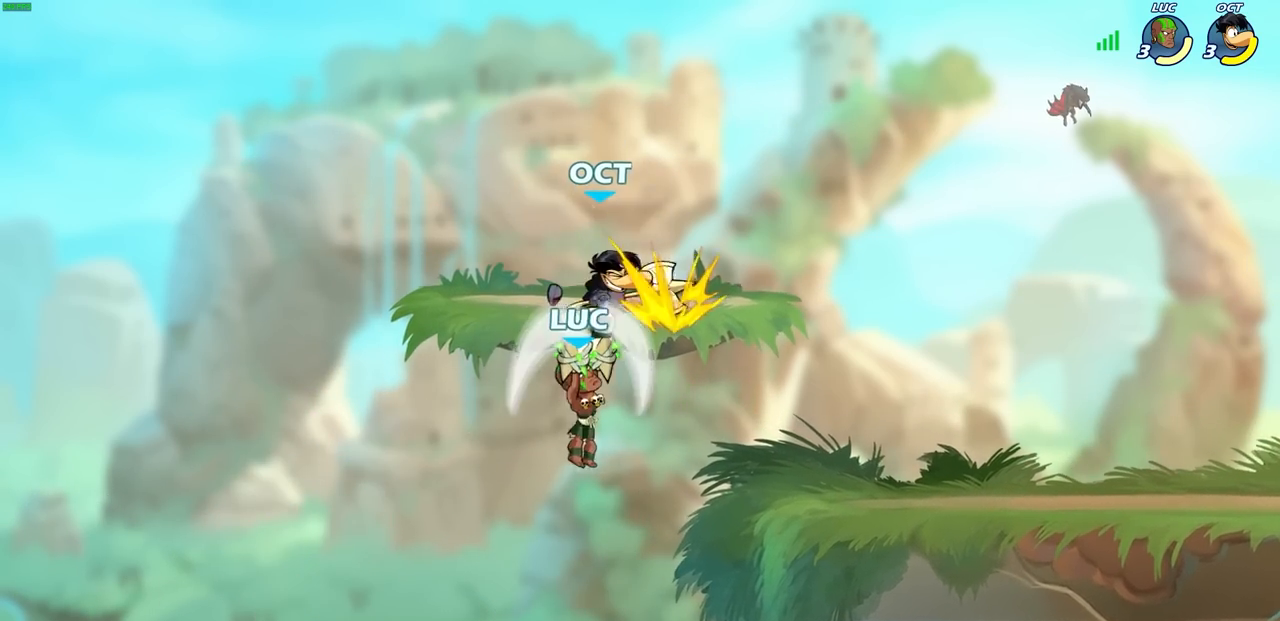
{"buttons": [], "left_stick": "up-right", "right_stick": "center", "events": [[350, "CROSS", "down"], [350, "left_stick", "up-right"], [400, "CIRCLE", "down"], [417, "CROSS", "up"], [500, "CIRCLE", "up"]]}
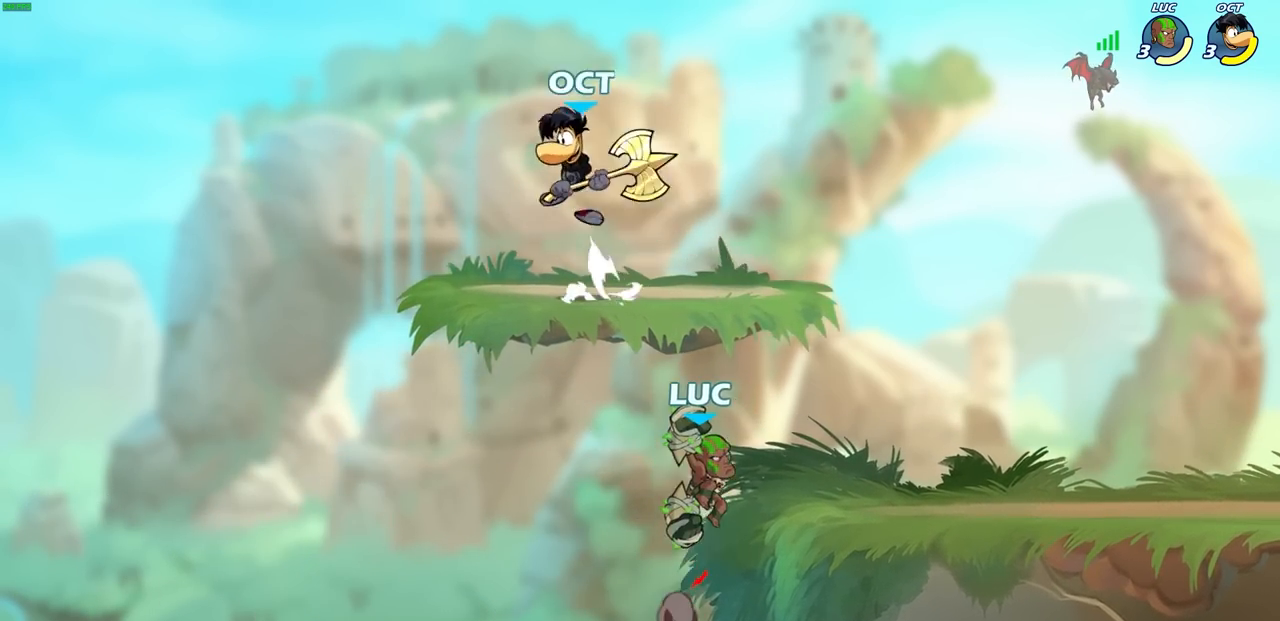
{"buttons": [], "left_stick": "left", "right_stick": "center", "events": [[167, "left_stick", "center"], [300, "left_stick", "up-left"], [383, "left_stick", "left"]]}
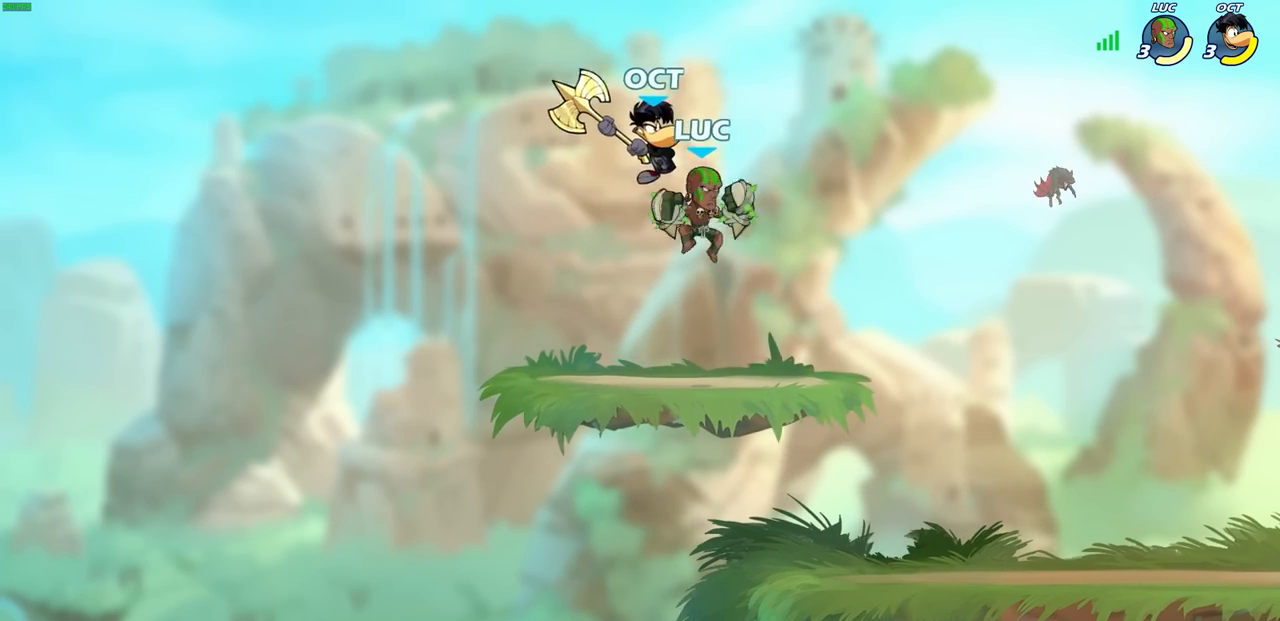
{"buttons": [], "left_stick": "center", "right_stick": "center", "events": [[33, "SQUARE", "down"], [100, "SQUARE", "up"], [100, "left_stick", "center"]]}
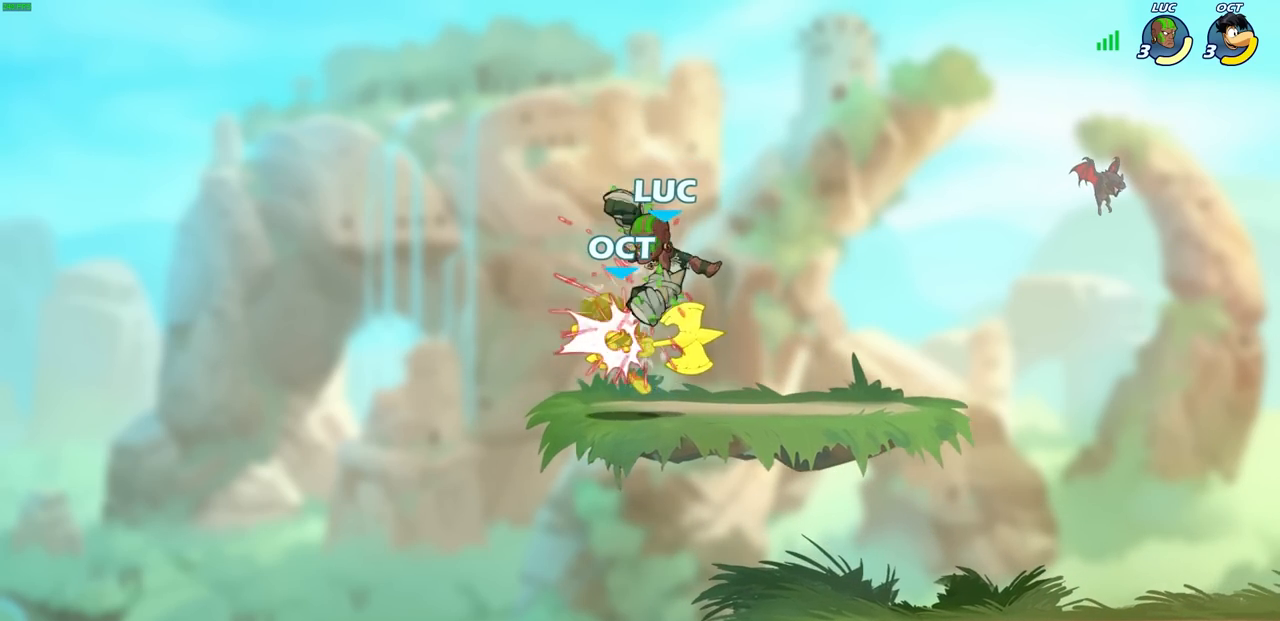
{"buttons": ["CIRCLE"], "left_stick": "down-left", "right_stick": "center", "events": [[383, "left_stick", "down"], [433, "CIRCLE", "down"], [433, "left_stick", "down-left"]]}
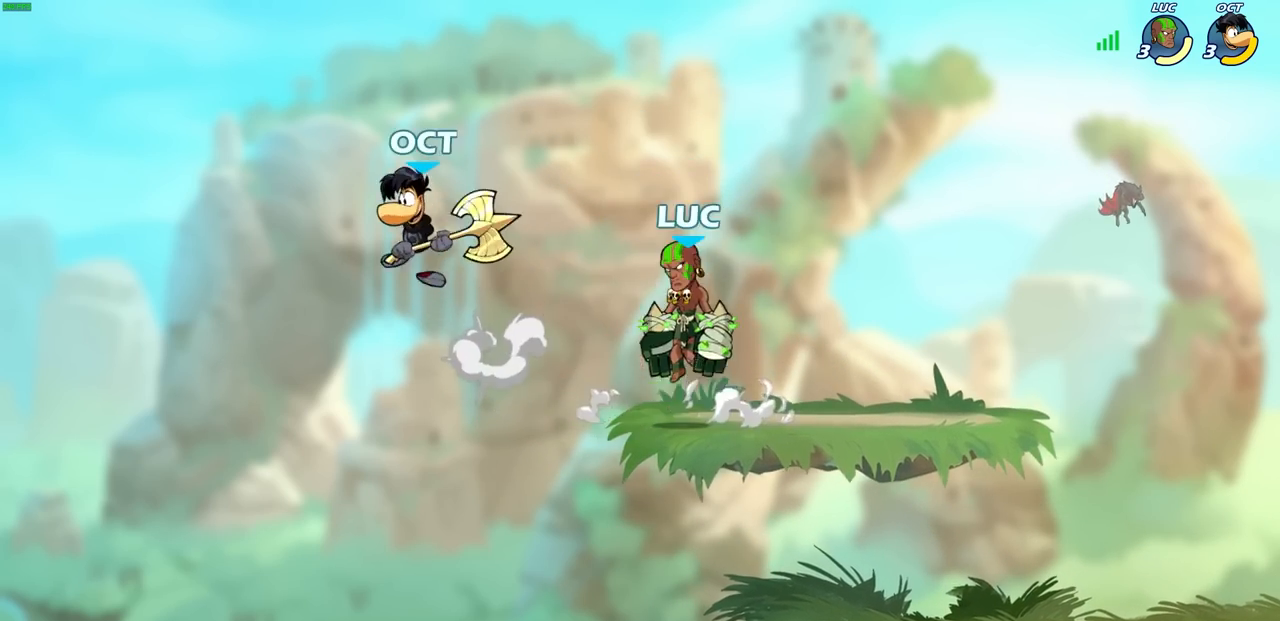
{"buttons": [], "left_stick": "center", "right_stick": "center", "events": [[50, "CIRCLE", "up"], [133, "left_stick", "center"]]}
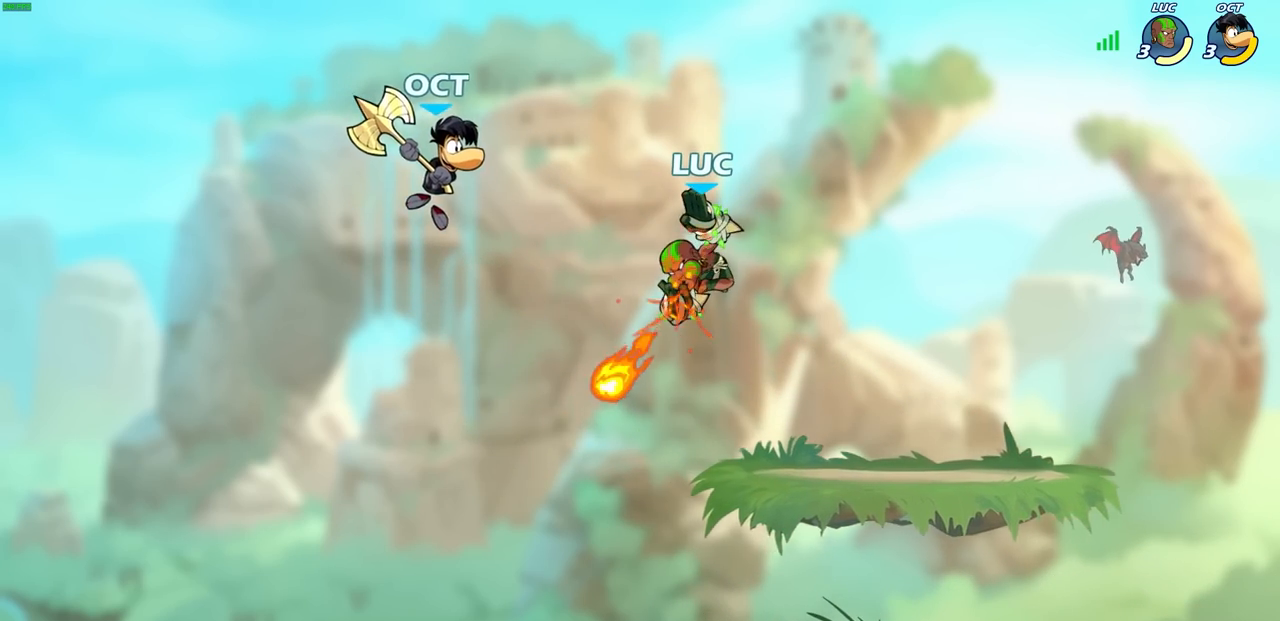
{"buttons": [], "left_stick": "up-right", "right_stick": "center", "events": [[217, "left_stick", "up-left"], [467, "left_stick", "up-right"]]}
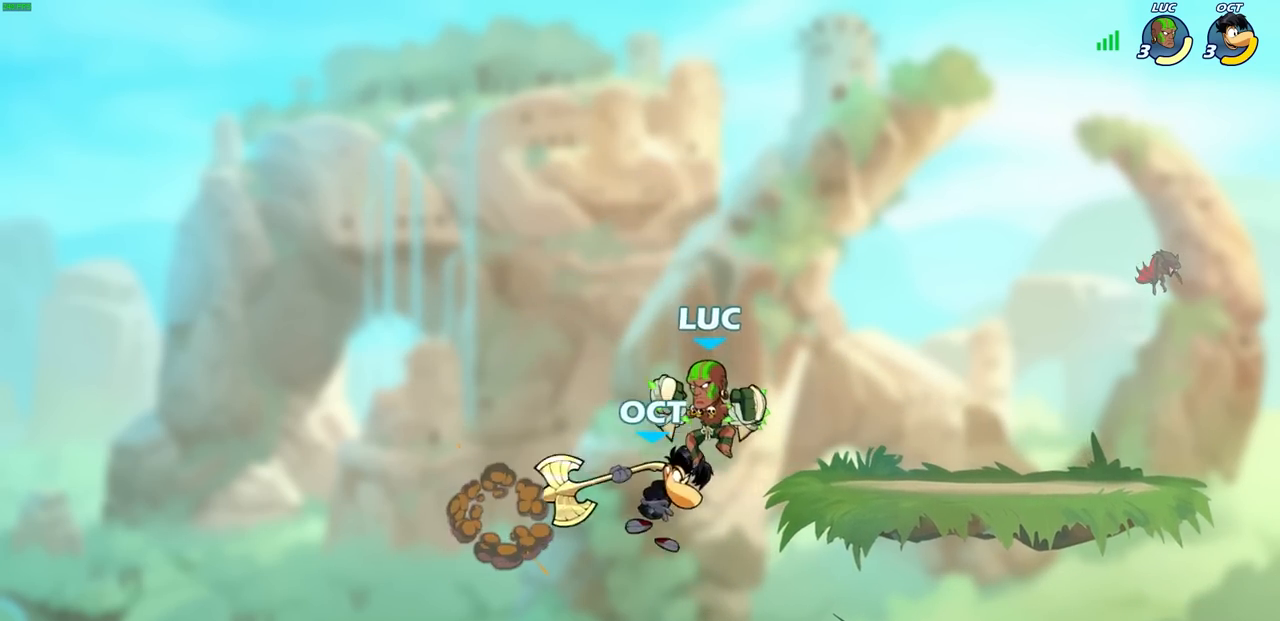
{"buttons": [], "left_stick": "right", "right_stick": "center", "events": [[67, "left_stick", "center"], [100, "SQUARE", "down"], [167, "SQUARE", "up"], [317, "left_stick", "right"]]}
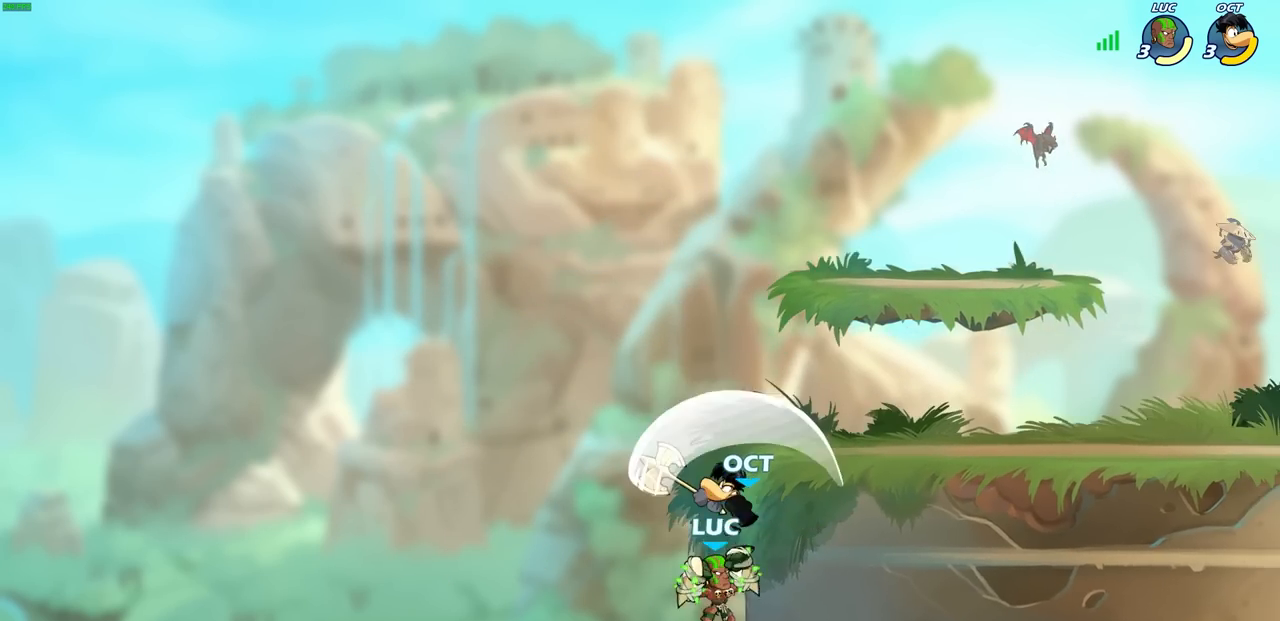
{"buttons": [], "left_stick": "center", "right_stick": "center", "events": [[150, "CROSS", "down"], [217, "CIRCLE", "down"], [217, "left_stick", "up-left"], [233, "CROSS", "up"], [317, "CIRCLE", "up"], [317, "left_stick", "center"]]}
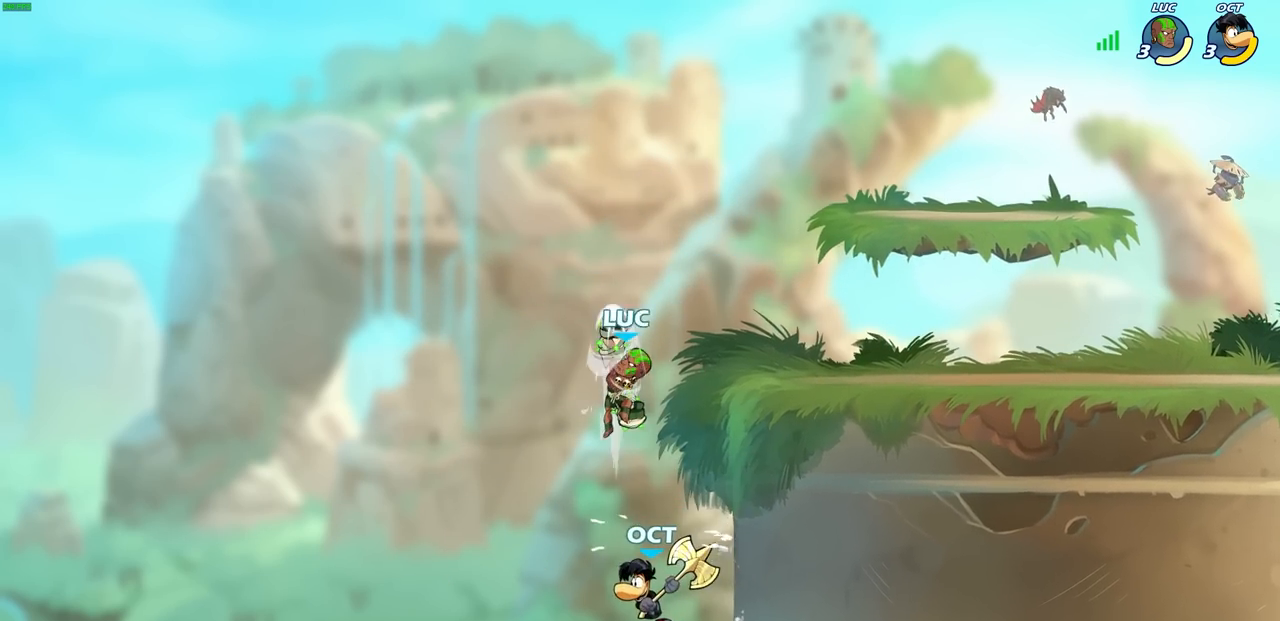
{"buttons": ["SQUARE"], "left_stick": "down", "right_stick": "center", "events": [[50, "left_stick", "right"], [367, "left_stick", "down"], [433, "SQUARE", "down"]]}
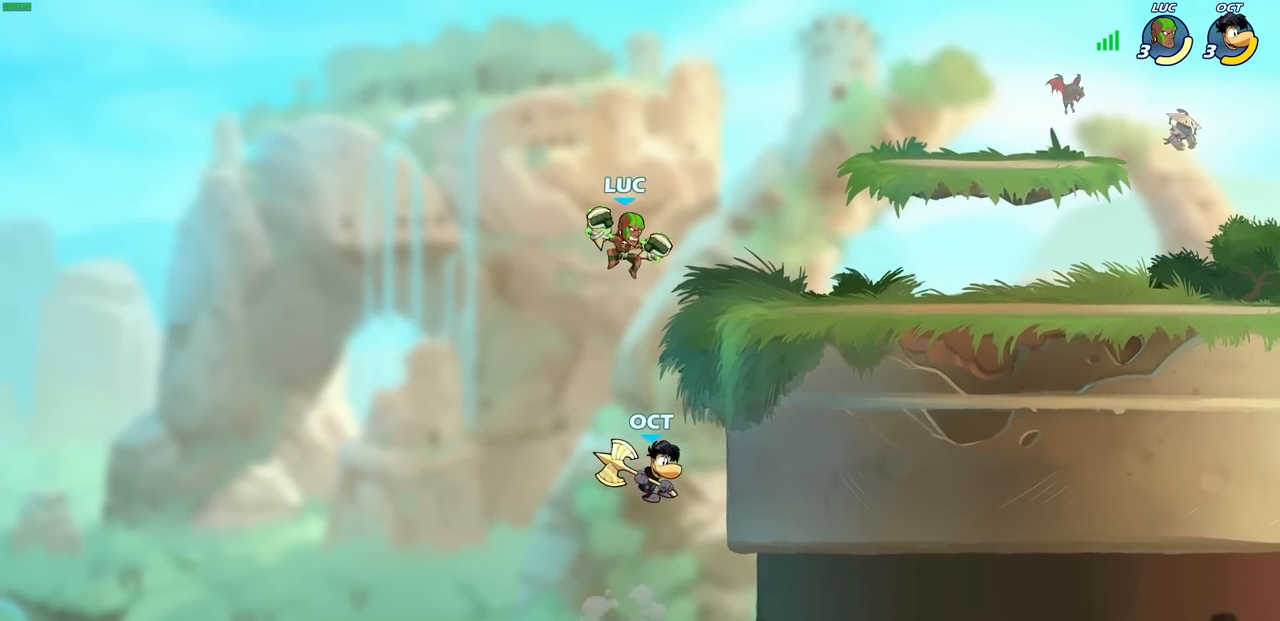
{"buttons": [], "left_stick": "center", "right_stick": "center", "events": [[33, "SQUARE", "up"], [67, "left_stick", "right"], [350, "left_stick", "center"]]}
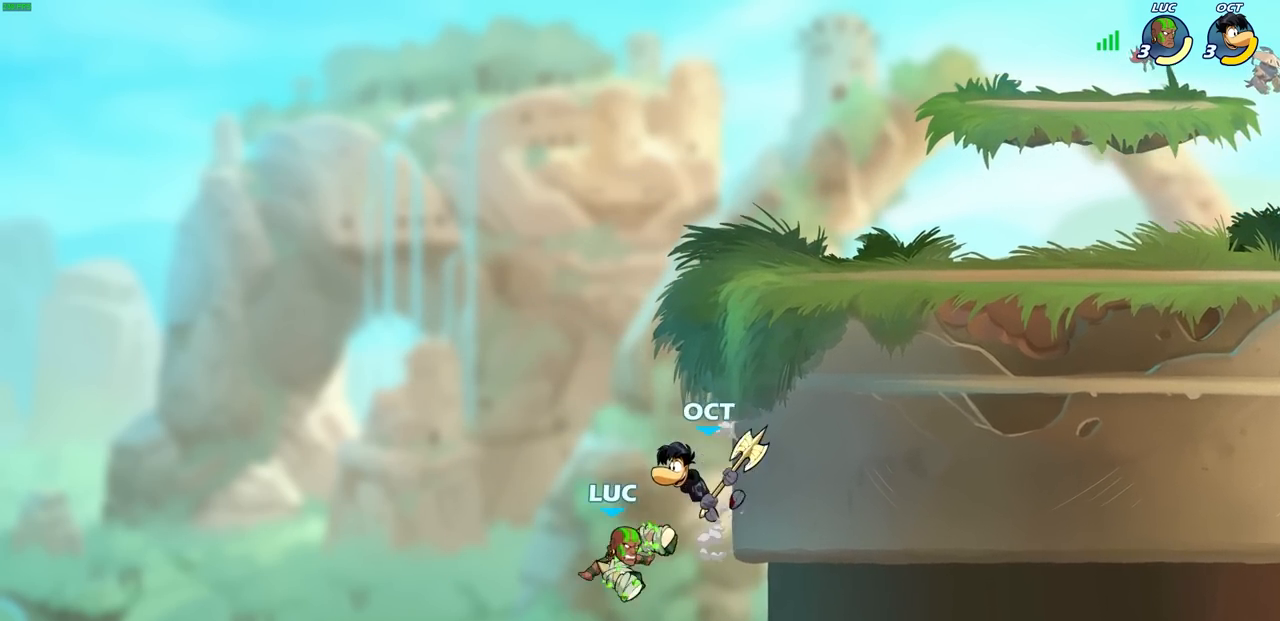
{"buttons": [], "left_stick": "up", "right_stick": "center", "events": [[50, "left_stick", "left"], [350, "CROSS", "down"], [400, "left_stick", "up"], [500, "CROSS", "up"]]}
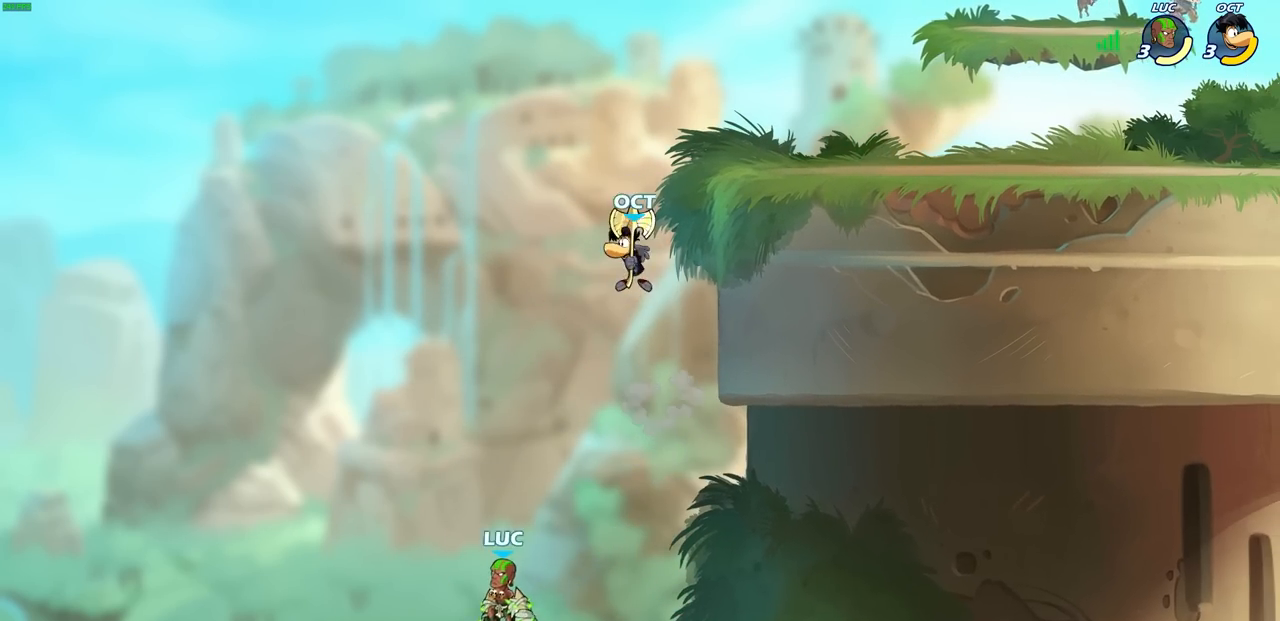
{"buttons": [], "left_stick": "up-right", "right_stick": "center", "events": [[17, "left_stick", "up-right"], [100, "CROSS", "down"], [117, "left_stick", "up"], [217, "left_stick", "up-left"], [350, "left_stick", "up-right"], [400, "CROSS", "up"]]}
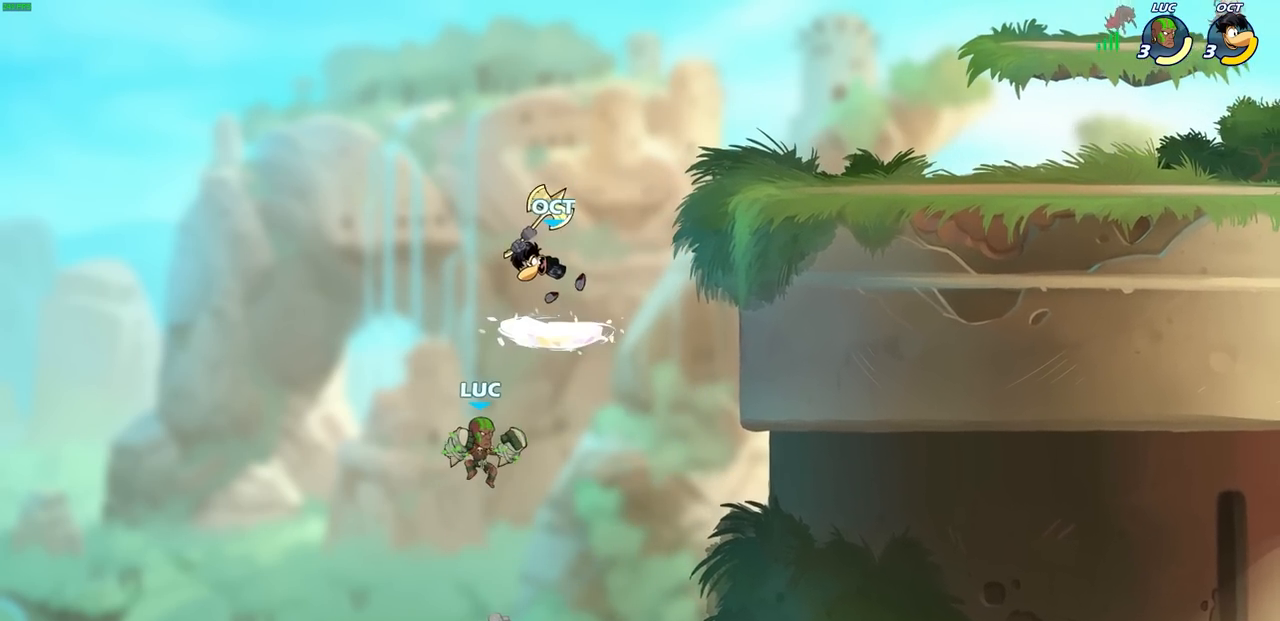
{"buttons": ["R2"], "left_stick": "up-right", "right_stick": "center", "events": [[333, "R2", "down"]]}
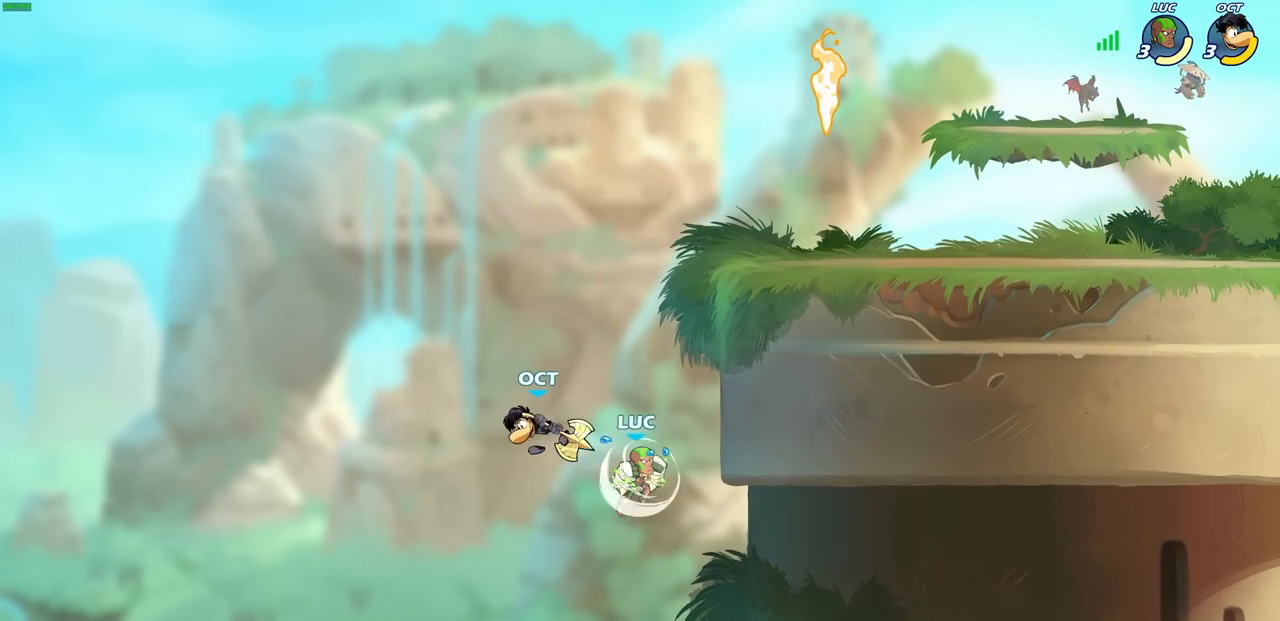
{"buttons": [], "left_stick": "left", "right_stick": "center", "events": [[200, "R2", "up"], [217, "left_stick", "left"], [250, "SQUARE", "down"], [333, "SQUARE", "up"]]}
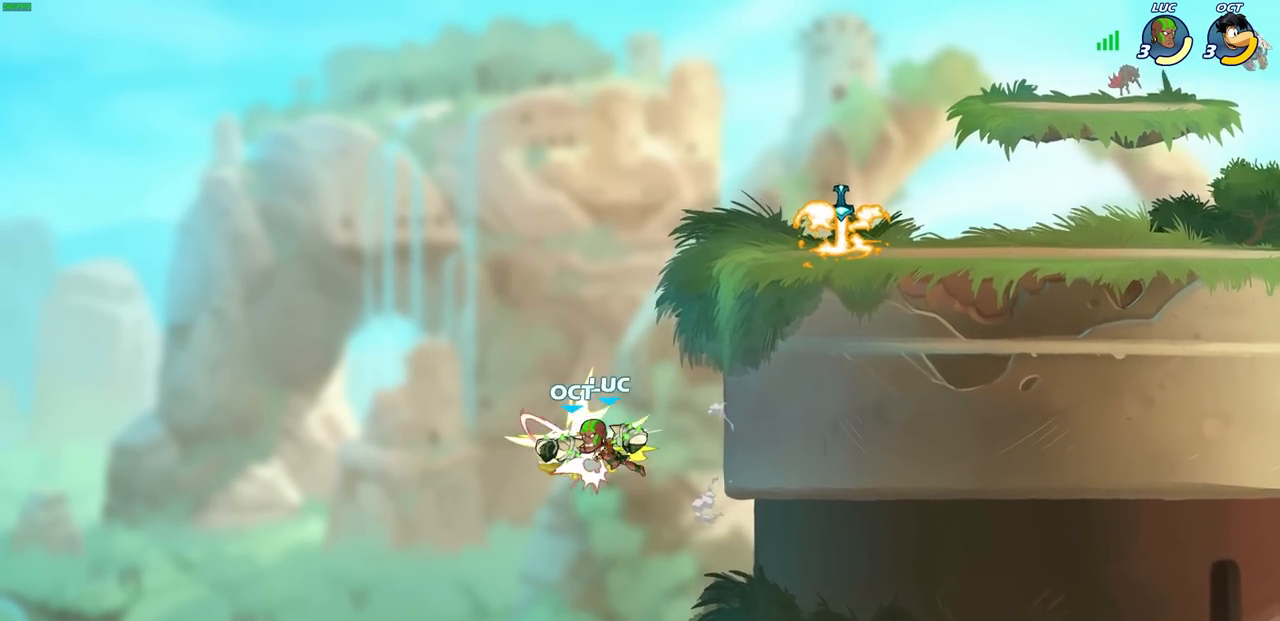
{"buttons": [], "left_stick": "right", "right_stick": "center", "events": [[133, "left_stick", "center"], [333, "left_stick", "right"]]}
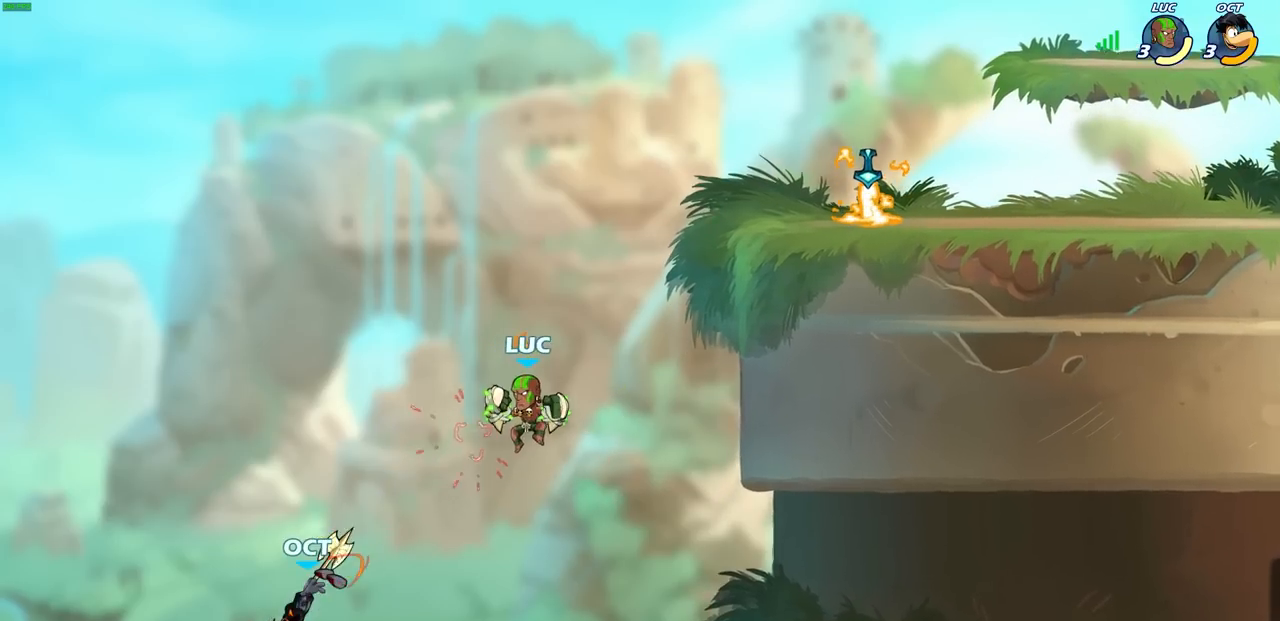
{"buttons": [], "left_stick": "center", "right_stick": "center", "events": [[50, "CROSS", "down"], [100, "left_stick", "down-left"], [133, "CROSS", "up"], [133, "R1", "down"], [183, "R1", "up"], [217, "left_stick", "center"]]}
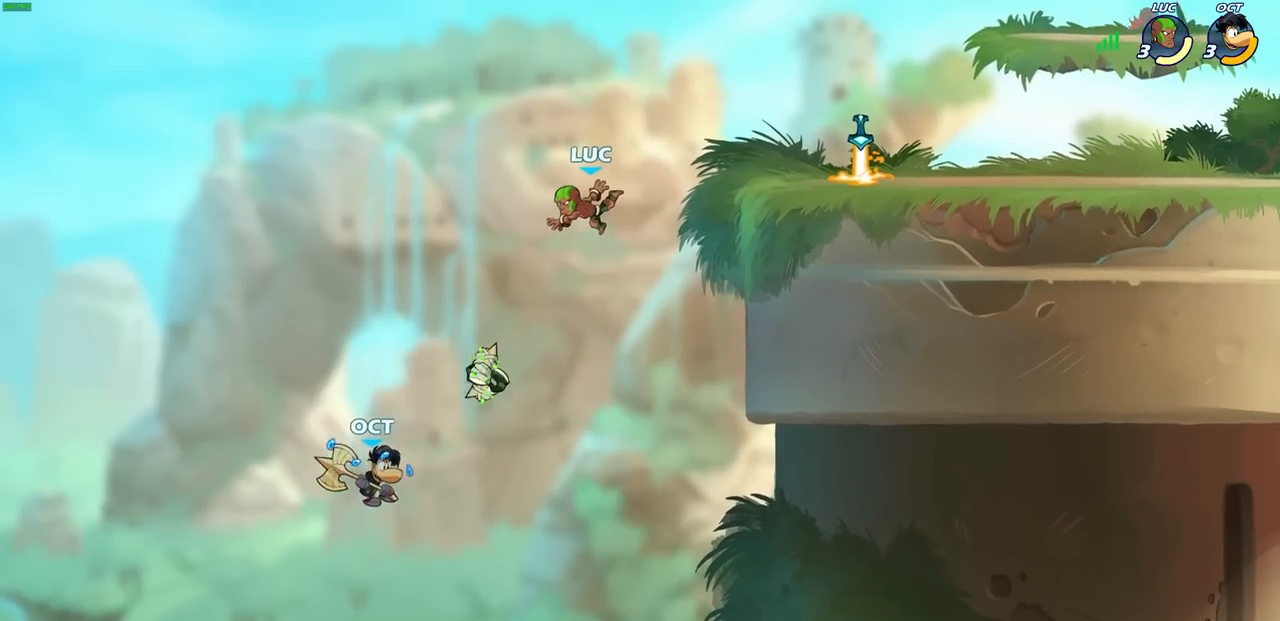
{"buttons": [], "left_stick": "up-right", "right_stick": "center", "events": [[17, "left_stick", "right"], [150, "CIRCLE", "down"], [233, "CIRCLE", "up"], [433, "left_stick", "up-right"]]}
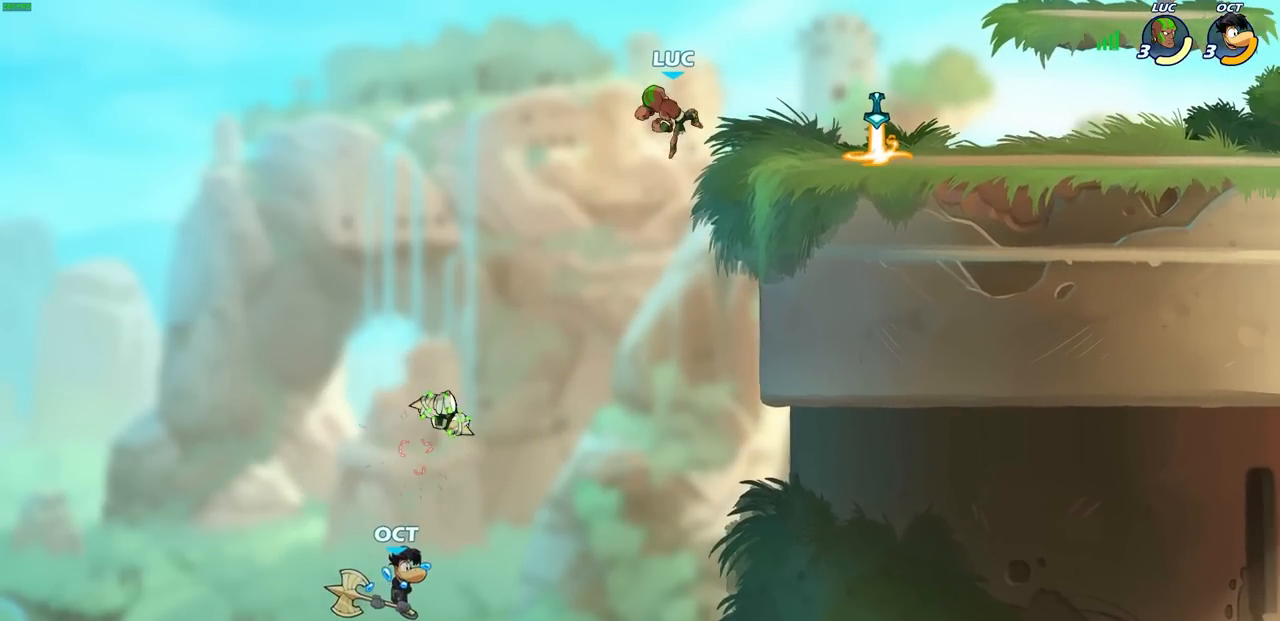
{"buttons": [], "left_stick": "down-left", "right_stick": "center", "events": [[250, "left_stick", "down-right"], [367, "left_stick", "down-left"]]}
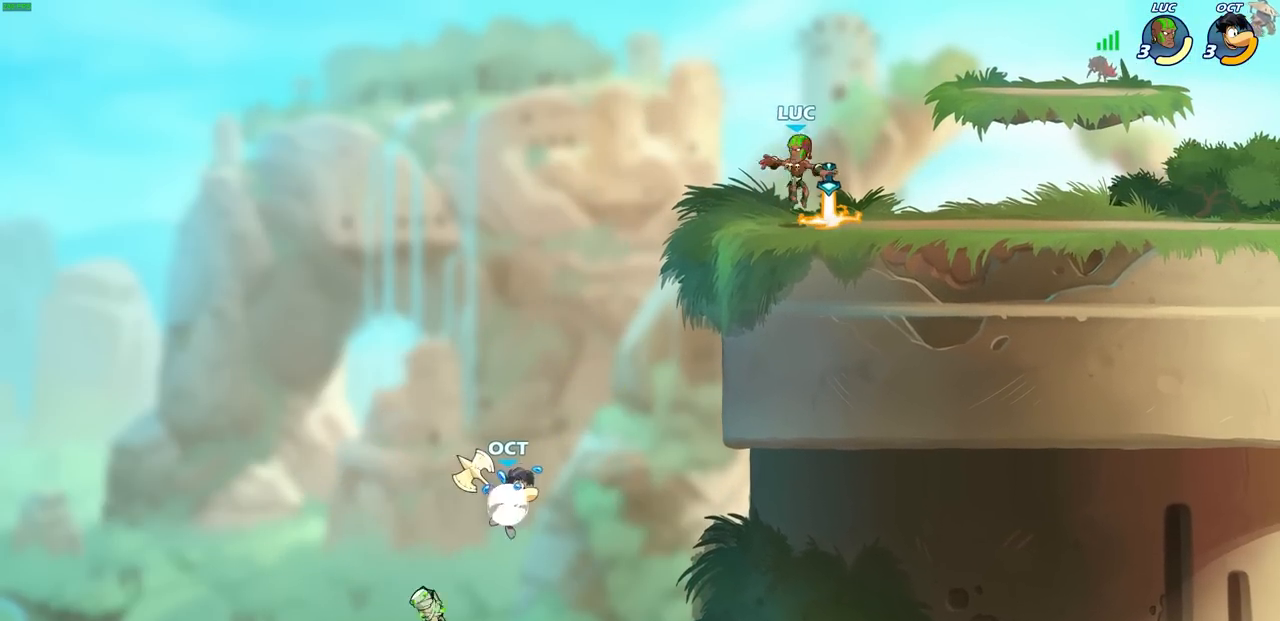
{"buttons": [], "left_stick": "left", "right_stick": "center", "events": [[17, "R1", "down"], [17, "left_stick", "left"], [133, "R1", "up"], [250, "left_stick", "up-right"], [417, "CROSS", "down"], [450, "left_stick", "up-left"], [483, "CROSS", "up"], [500, "left_stick", "left"]]}
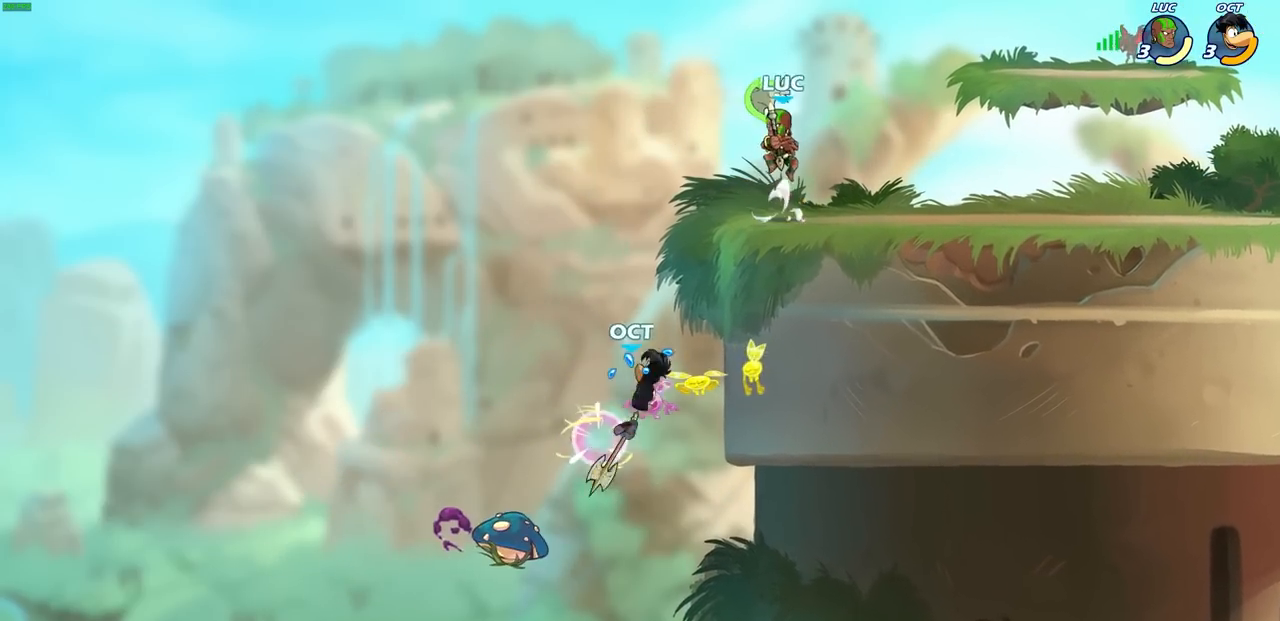
{"buttons": ["CIRCLE"], "left_stick": "down-left", "right_stick": "center", "events": [[117, "left_stick", "down-left"], [283, "CIRCLE", "down"]]}
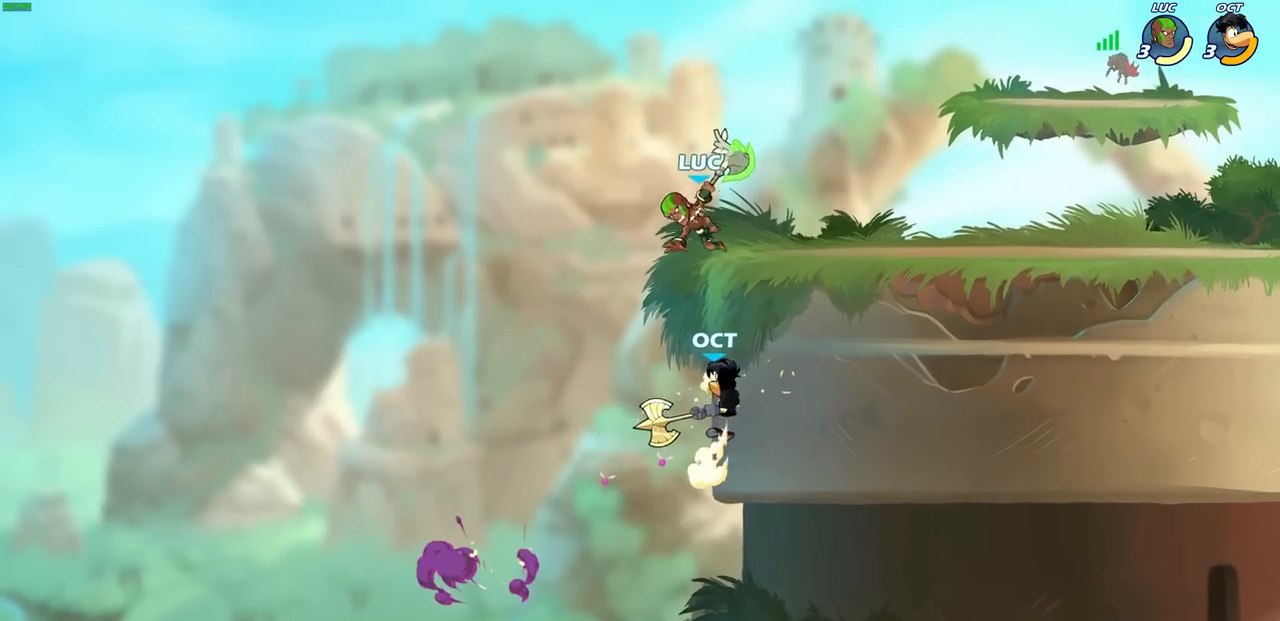
{"buttons": [], "left_stick": "center", "right_stick": "center", "events": [[133, "CIRCLE", "up"], [233, "left_stick", "center"]]}
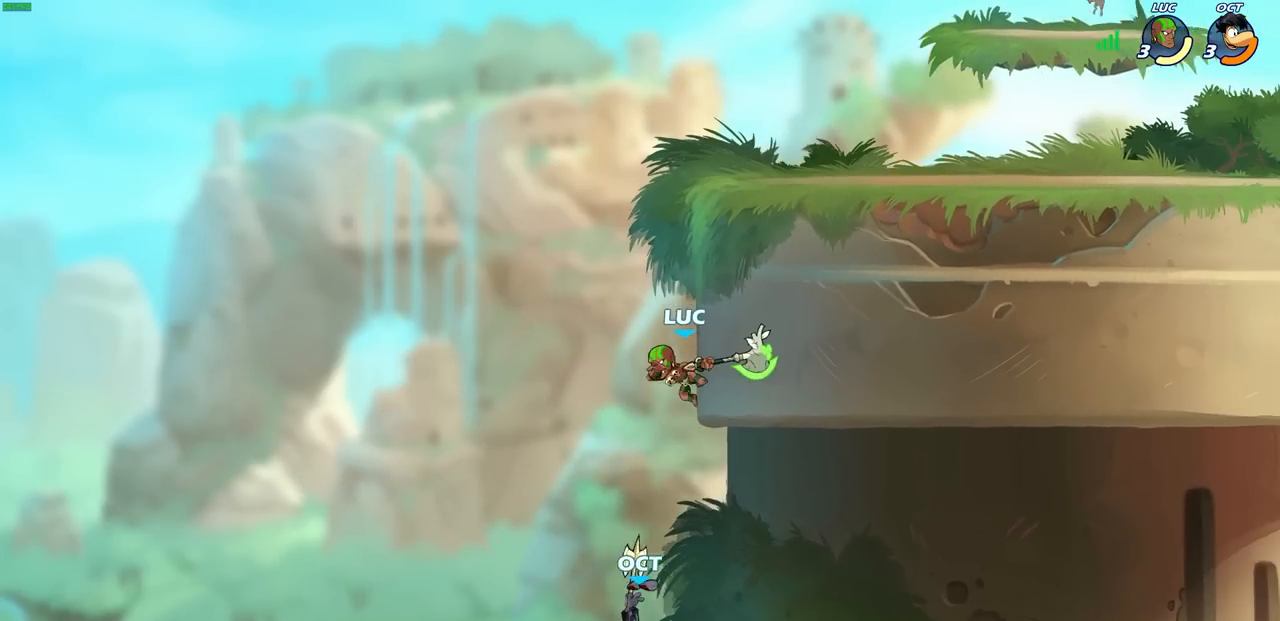
{"buttons": [], "left_stick": "up-right", "right_stick": "center", "events": [[133, "left_stick", "up-right"], [150, "CROSS", "down"], [317, "CROSS", "up"]]}
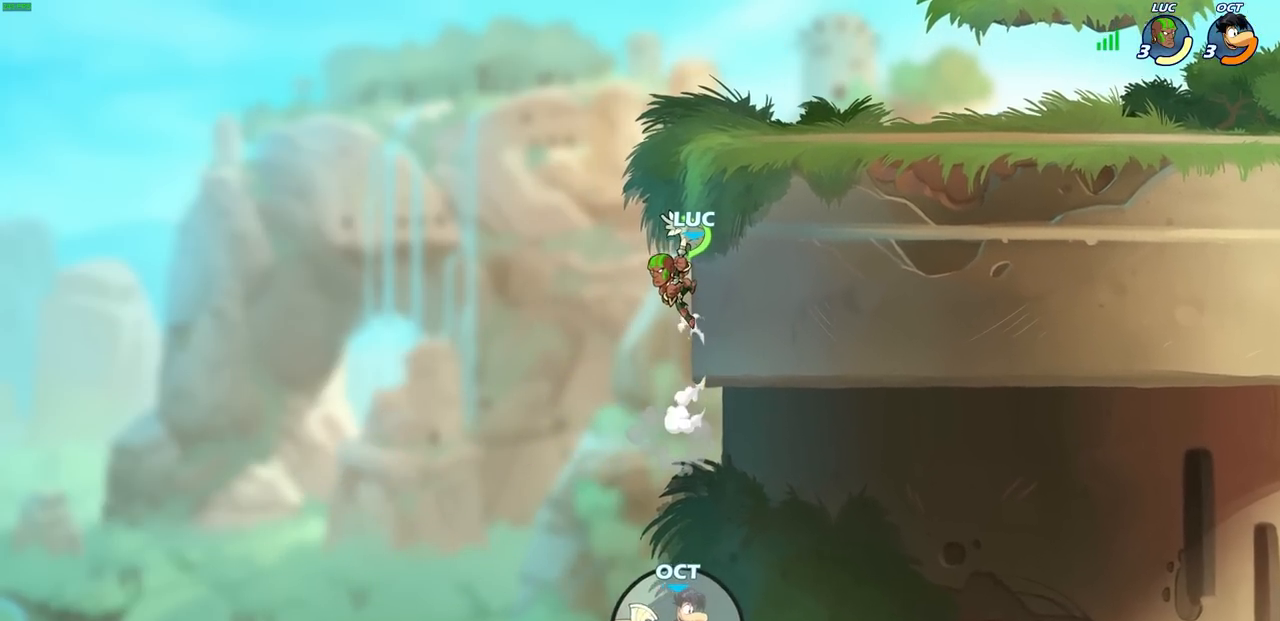
{"buttons": ["CROSS"], "left_stick": "center", "right_stick": "center", "events": [[383, "CROSS", "down"], [450, "left_stick", "center"]]}
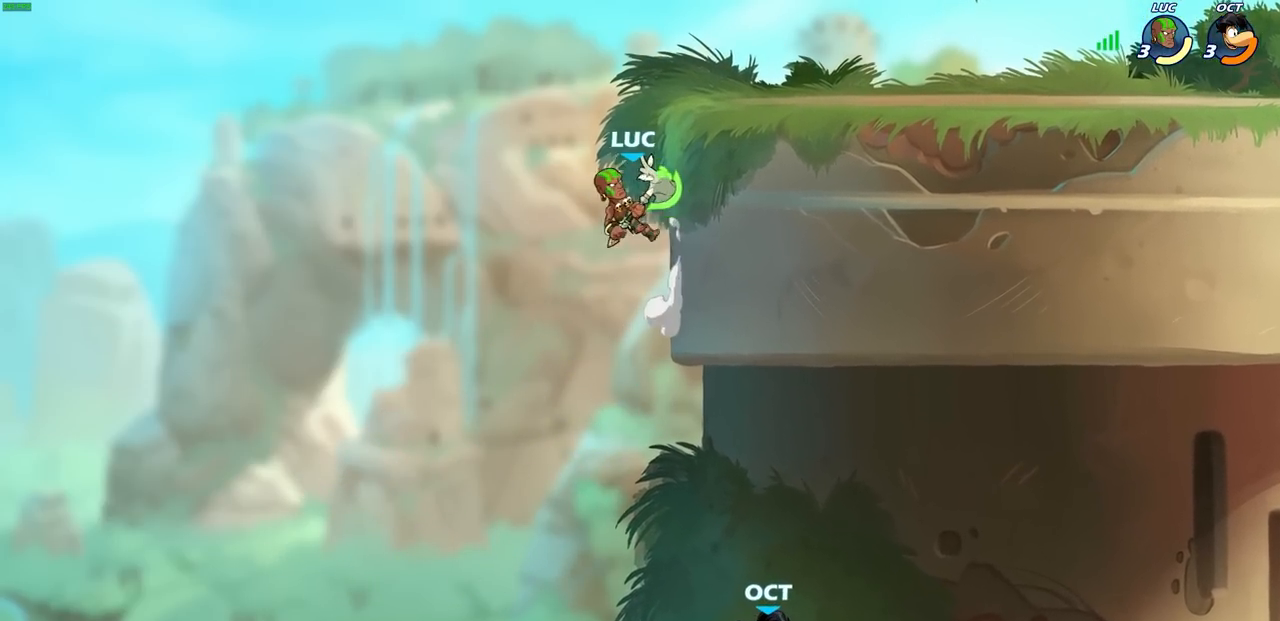
{"buttons": [], "left_stick": "center", "right_stick": "center", "events": [[50, "CROSS", "up"]]}
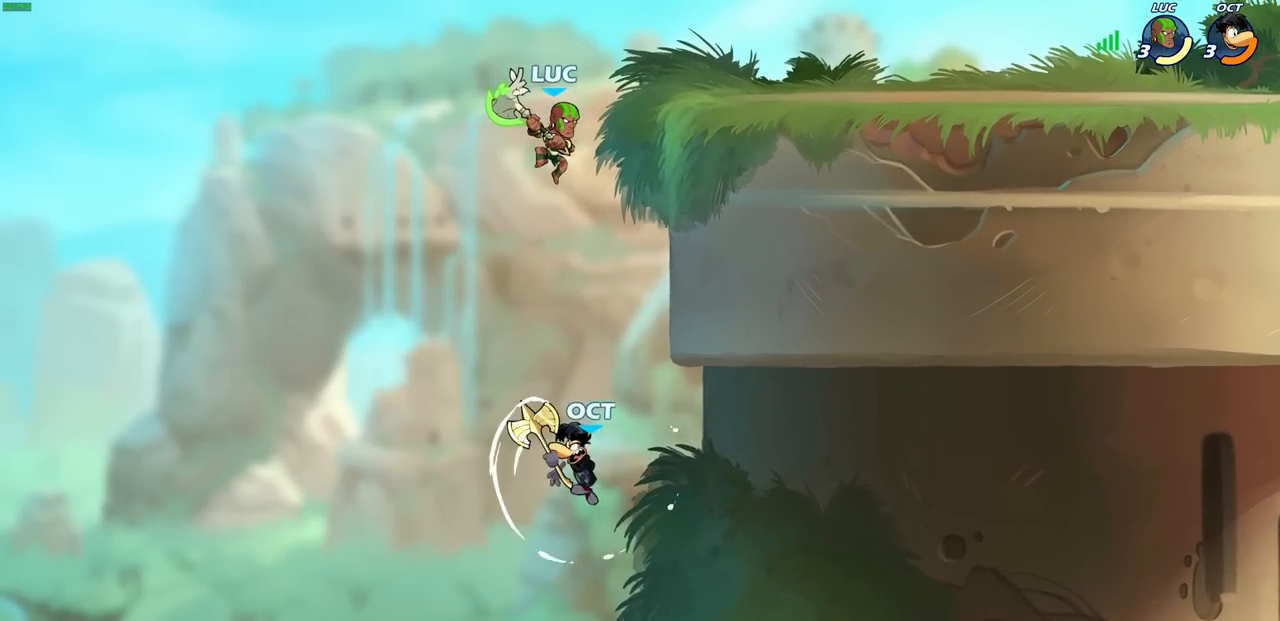
{"buttons": ["CROSS"], "left_stick": "center", "right_stick": "center", "events": [[267, "CROSS", "down"], [267, "left_stick", "right"], [500, "left_stick", "center"]]}
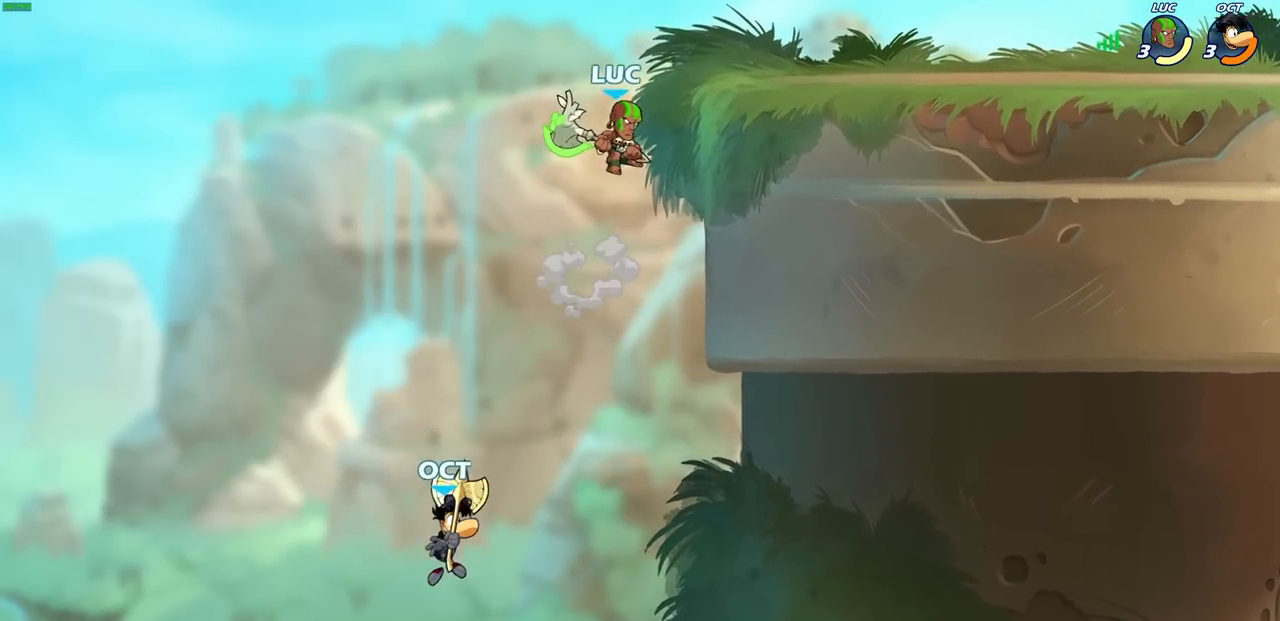
{"buttons": ["CROSS"], "left_stick": "up", "right_stick": "center", "events": [[17, "CROSS", "up"], [67, "left_stick", "right"], [267, "left_stick", "down-right"], [450, "left_stick", "up"], [483, "CROSS", "down"]]}
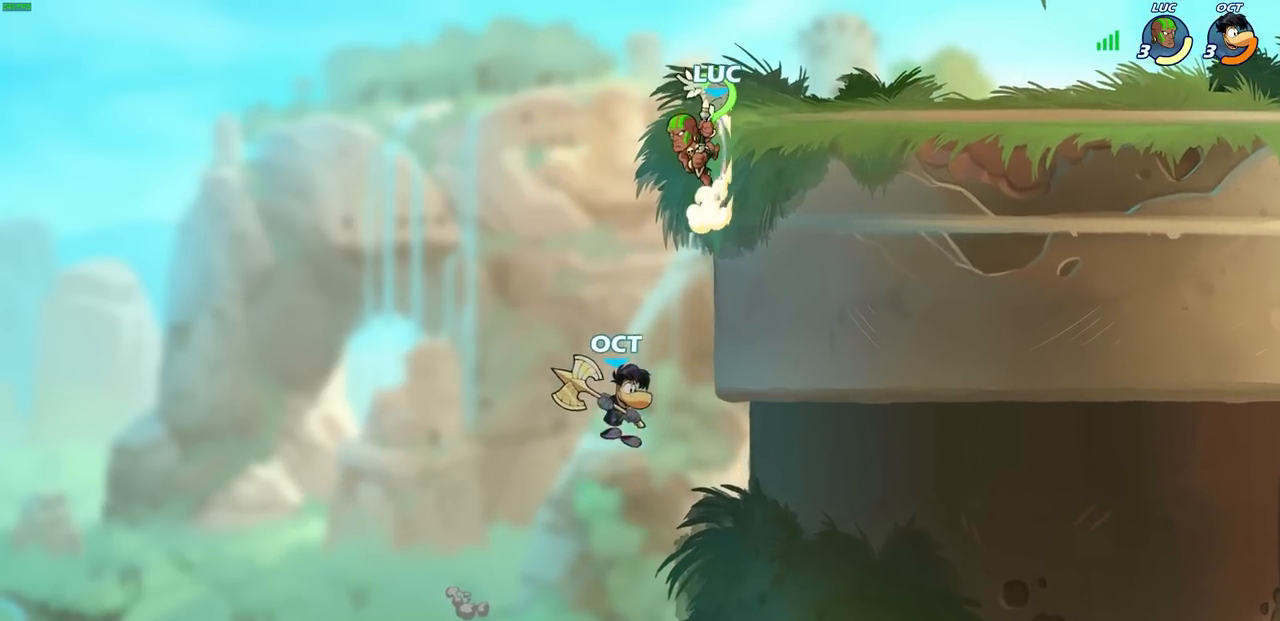
{"buttons": [], "left_stick": "up-left", "right_stick": "center", "events": [[100, "CROSS", "up"], [183, "left_stick", "up-right"], [283, "left_stick", "down-left"], [383, "left_stick", "up"], [483, "left_stick", "up-left"]]}
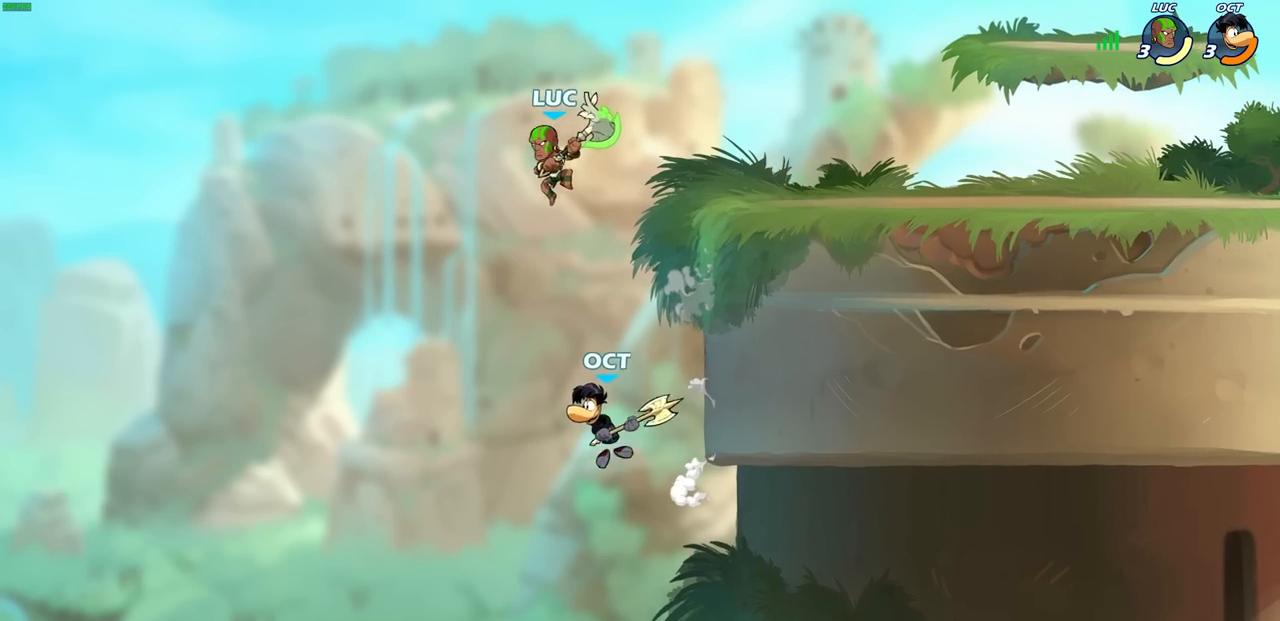
{"buttons": [], "left_stick": "down-left", "right_stick": "center", "events": [[17, "left_stick", "down-left"], [83, "CIRCLE", "down"], [233, "CIRCLE", "up"]]}
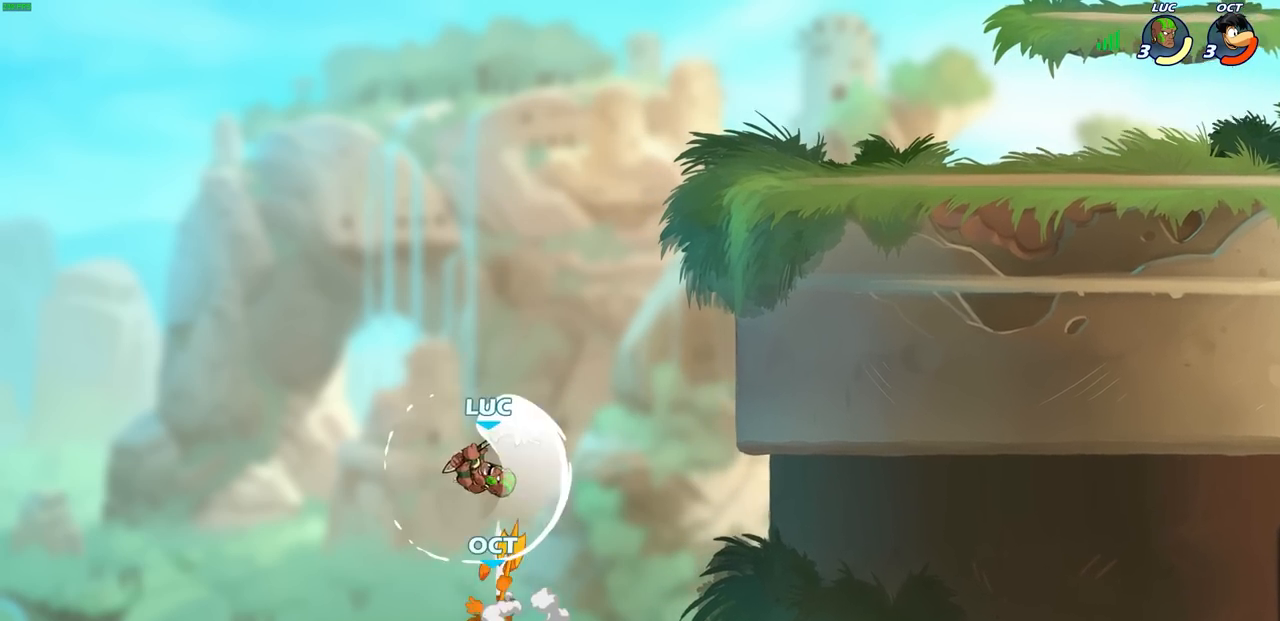
{"buttons": ["R2"], "left_stick": "up", "right_stick": "center", "events": [[100, "left_stick", "center"], [267, "left_stick", "up"], [400, "R2", "down"]]}